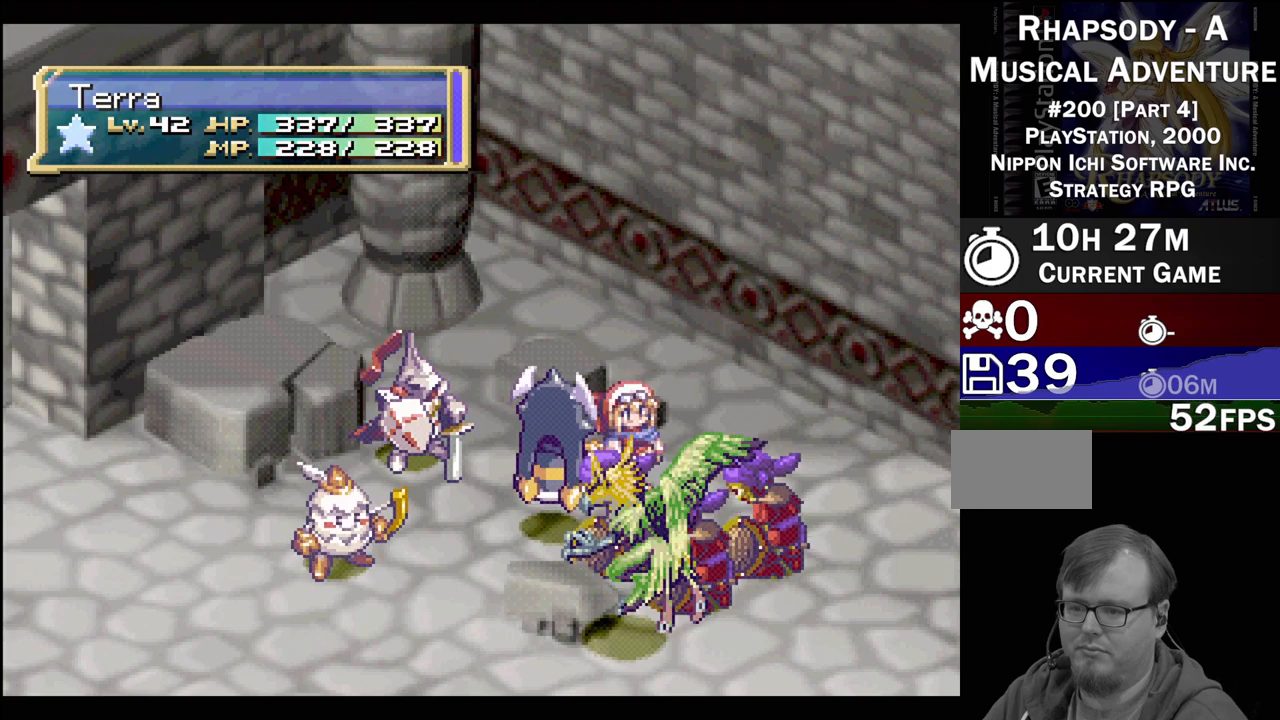
Gameplay with a controller (PlayStation layout); each line is a JSON object with the inputs held at the frame after it. "events" lists button and stick changes between this image and that frame as [ms after this image, input, new state], when the widget could be followed in between. Not read: L3 R3.
{"buttons": ["CIRCLE"], "events": [[167, "CIRCLE", "up"], [250, "CIRCLE", "down"], [350, "CIRCLE", "up"], [450, "CIRCLE", "down"]]}
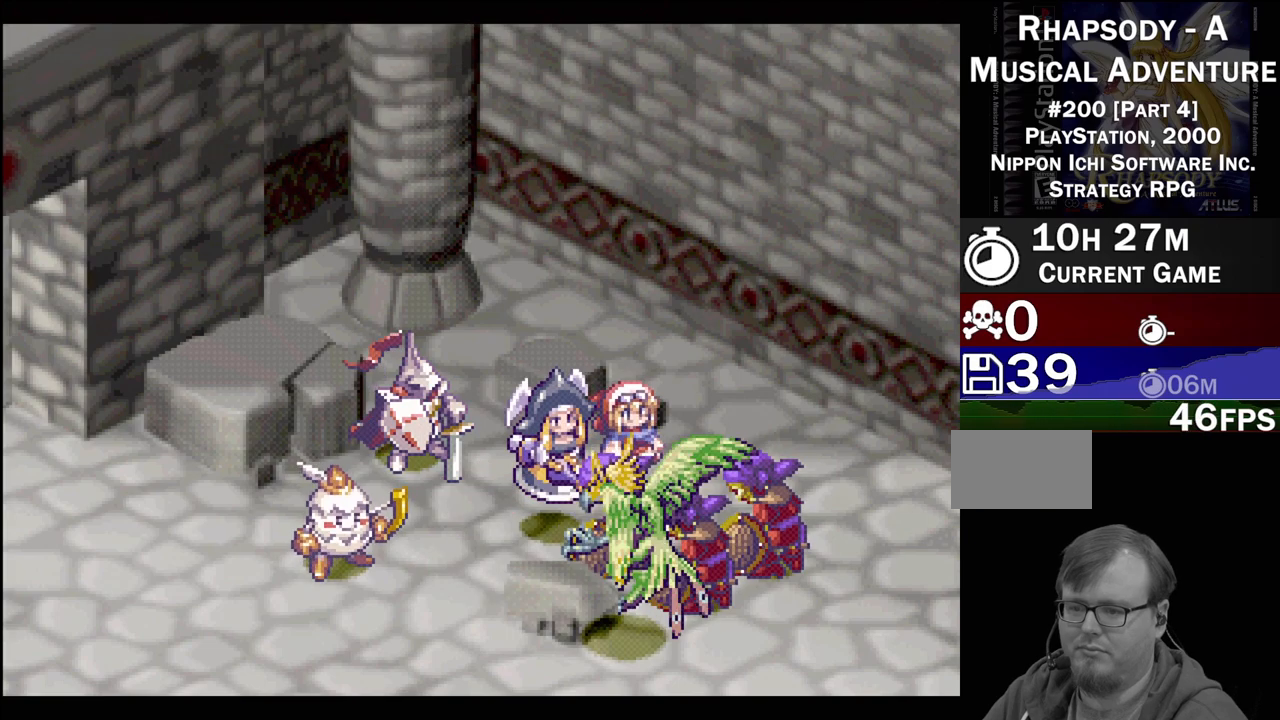
{"buttons": [], "events": [[33, "CIRCLE", "up"], [133, "CIRCLE", "down"], [233, "CIRCLE", "up"], [367, "CIRCLE", "down"], [483, "CIRCLE", "up"]]}
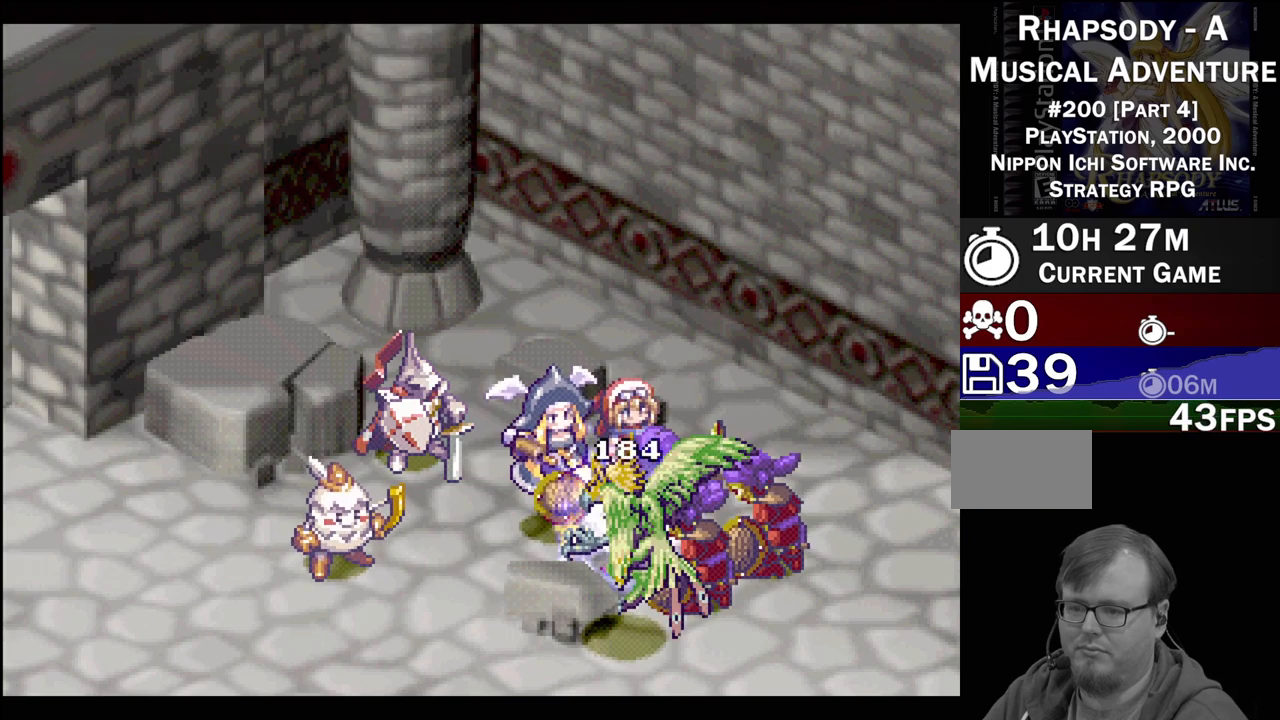
{"buttons": [], "events": [[333, "CIRCLE", "down"], [433, "CIRCLE", "up"]]}
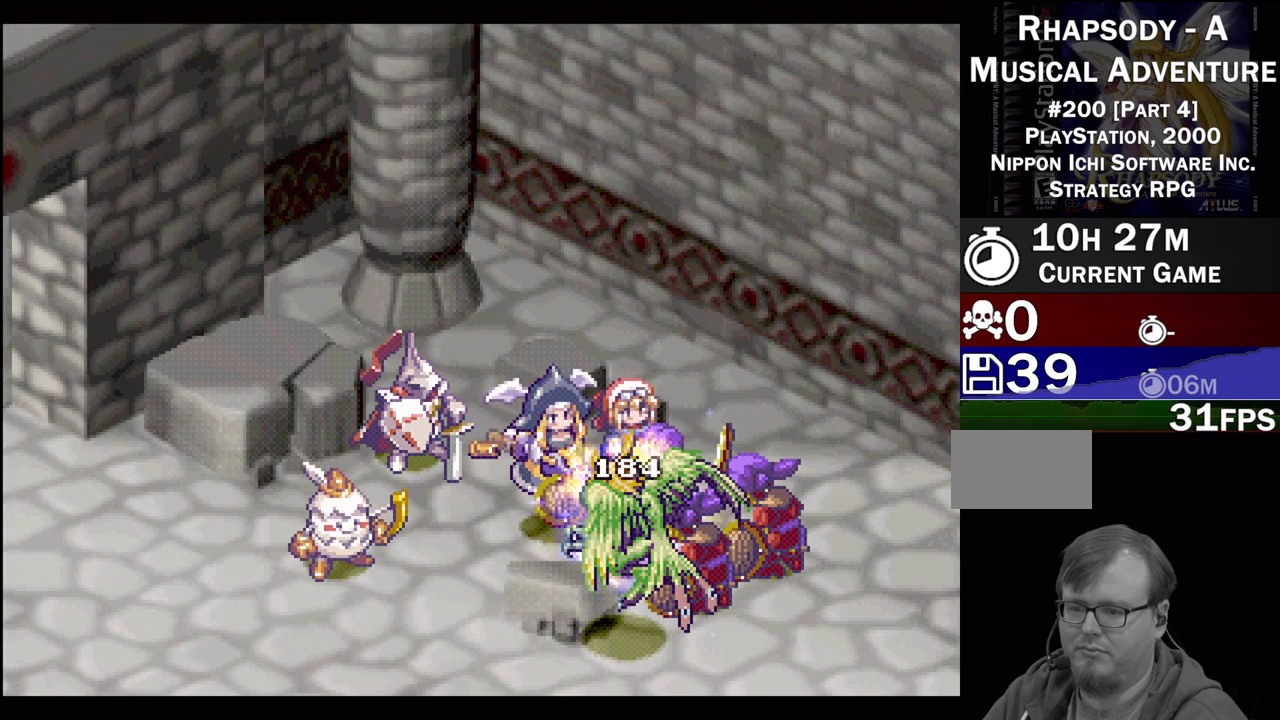
{"buttons": [], "events": [[33, "CIRCLE", "down"], [117, "CIRCLE", "up"], [217, "CIRCLE", "down"], [300, "CIRCLE", "up"], [400, "CIRCLE", "down"], [483, "CIRCLE", "up"]]}
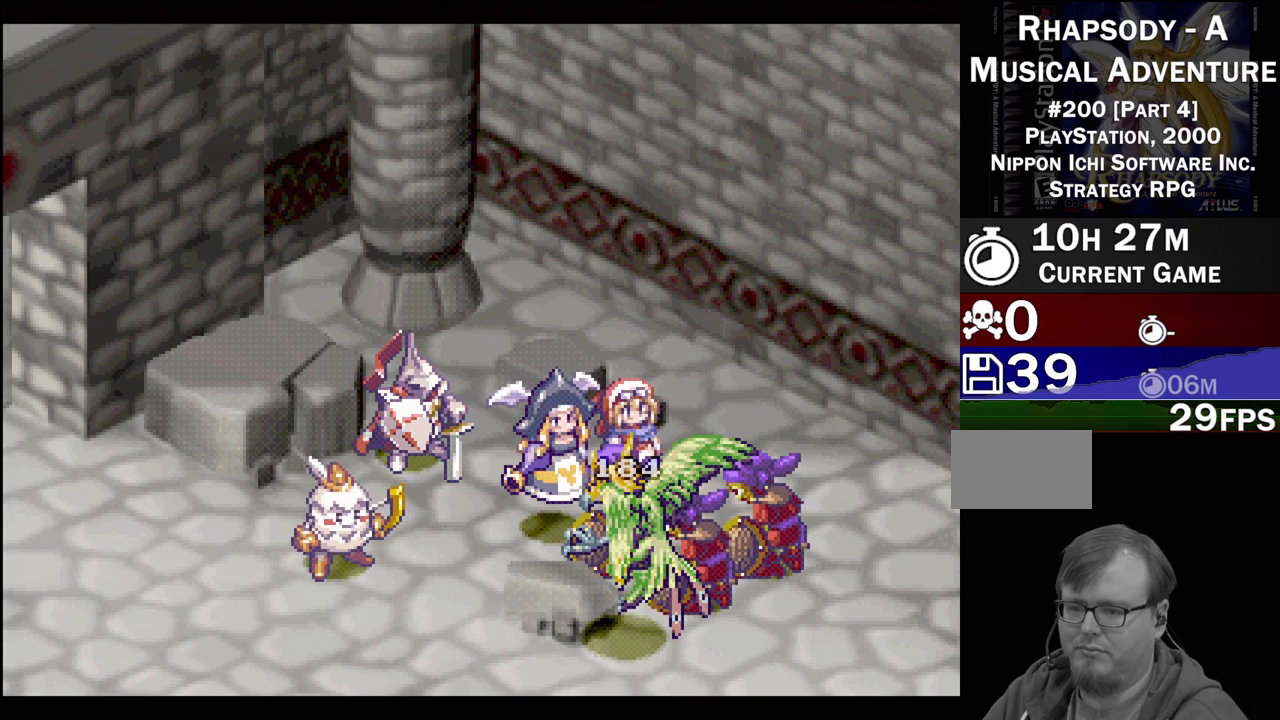
{"buttons": ["CIRCLE"], "events": [[83, "CIRCLE", "down"], [183, "CIRCLE", "up"], [267, "CIRCLE", "down"], [367, "CIRCLE", "up"], [450, "CIRCLE", "down"]]}
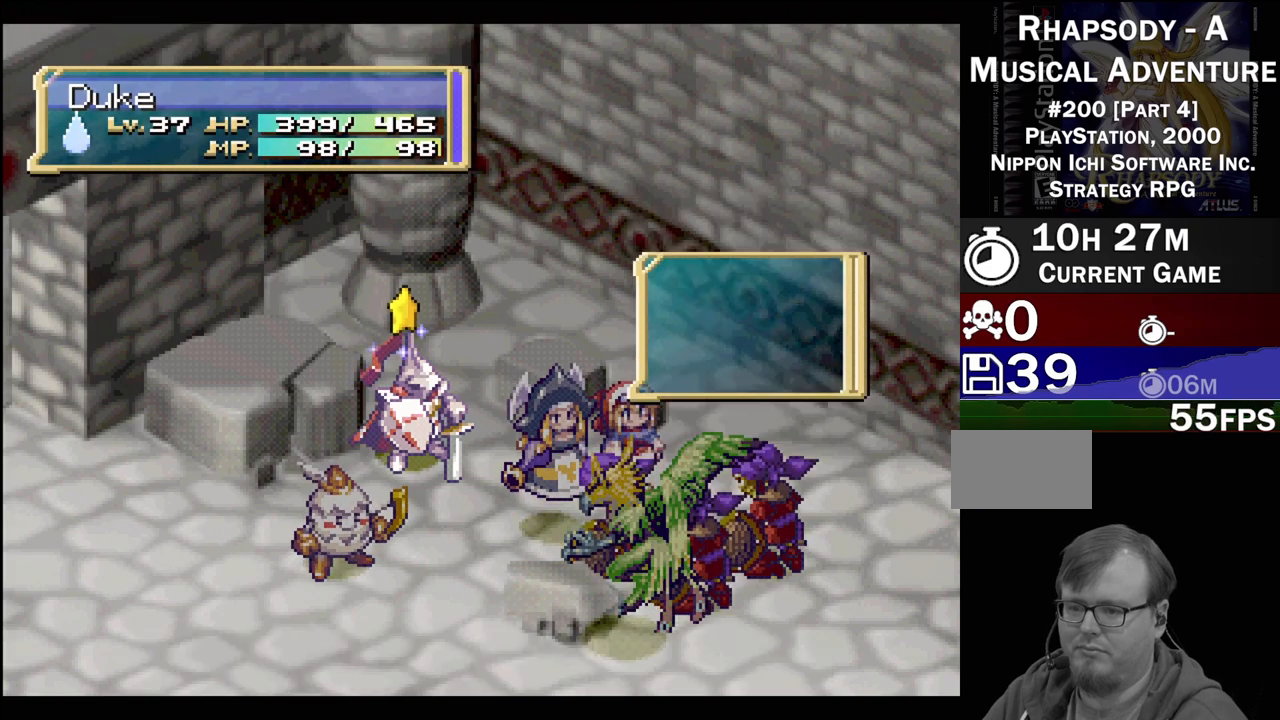
{"buttons": [], "events": [[50, "CIRCLE", "up"], [167, "CIRCLE", "down"], [250, "CIRCLE", "up"]]}
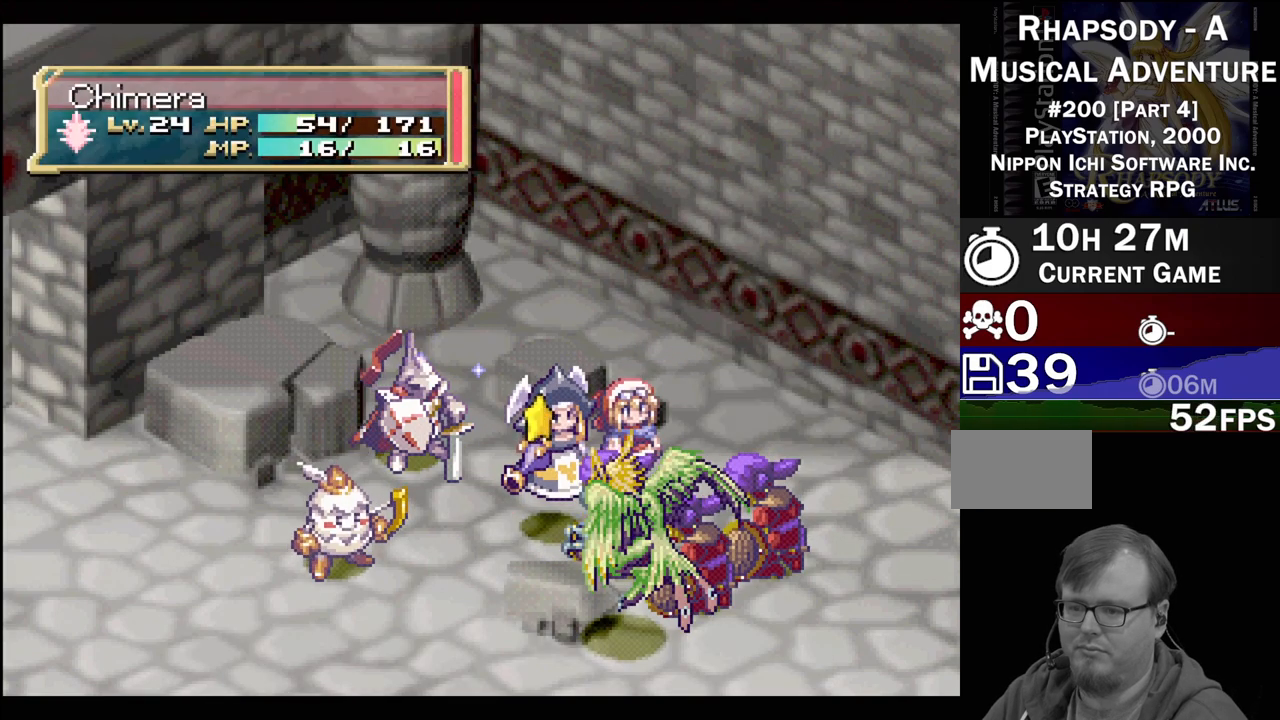
{"buttons": [], "events": [[17, "CIRCLE", "down"], [133, "CIRCLE", "up"], [200, "CIRCLE", "down"], [317, "CIRCLE", "up"], [400, "CIRCLE", "down"], [500, "CIRCLE", "up"]]}
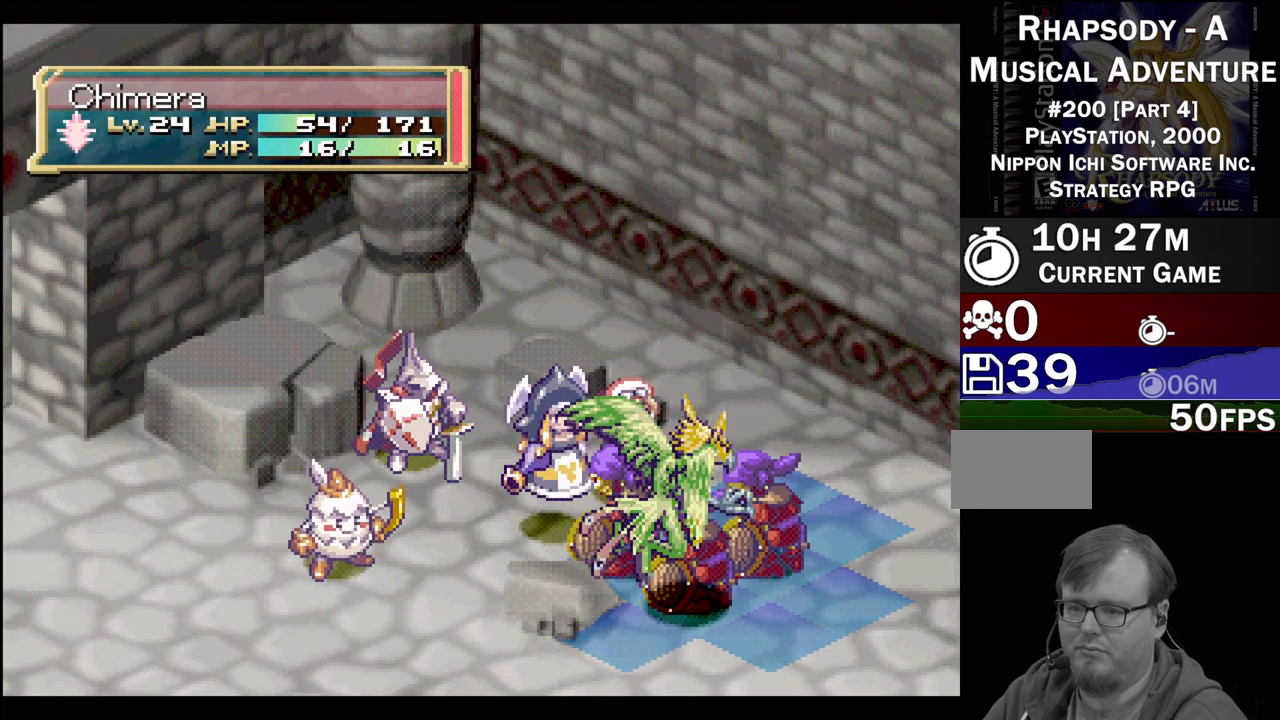
{"buttons": [], "events": [[100, "CIRCLE", "down"], [200, "CIRCLE", "up"], [300, "CIRCLE", "down"], [417, "CIRCLE", "up"]]}
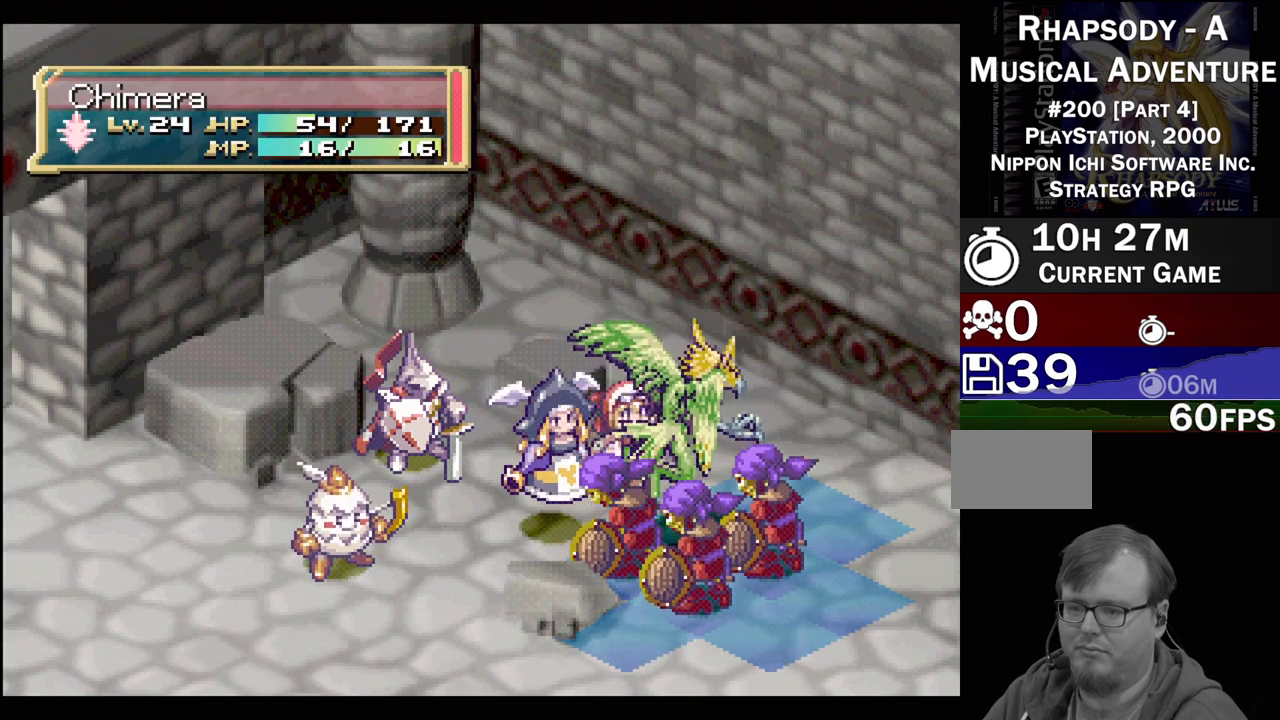
{"buttons": [], "events": [[17, "CIRCLE", "down"], [133, "CIRCLE", "up"], [233, "CIRCLE", "down"], [300, "CIRCLE", "up"]]}
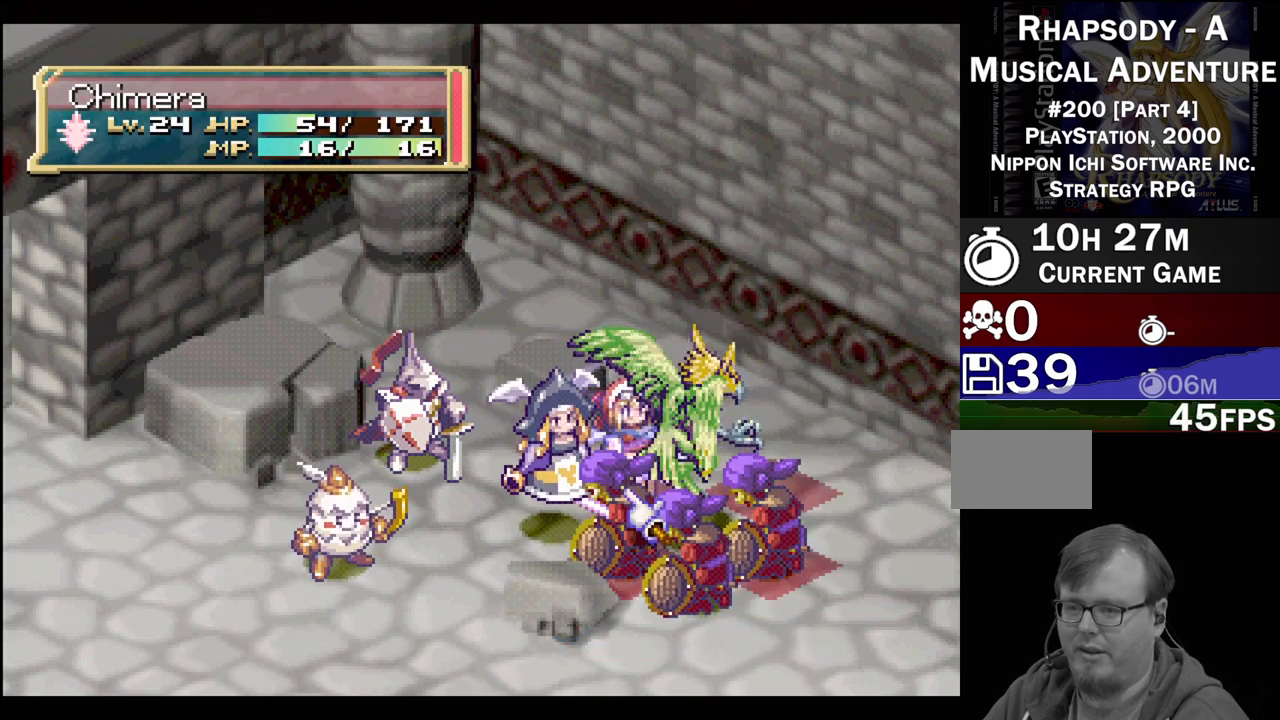
{"buttons": ["CIRCLE"], "events": [[83, "CIRCLE", "down"], [183, "CIRCLE", "up"], [300, "CIRCLE", "down"], [400, "CIRCLE", "up"], [500, "CIRCLE", "down"]]}
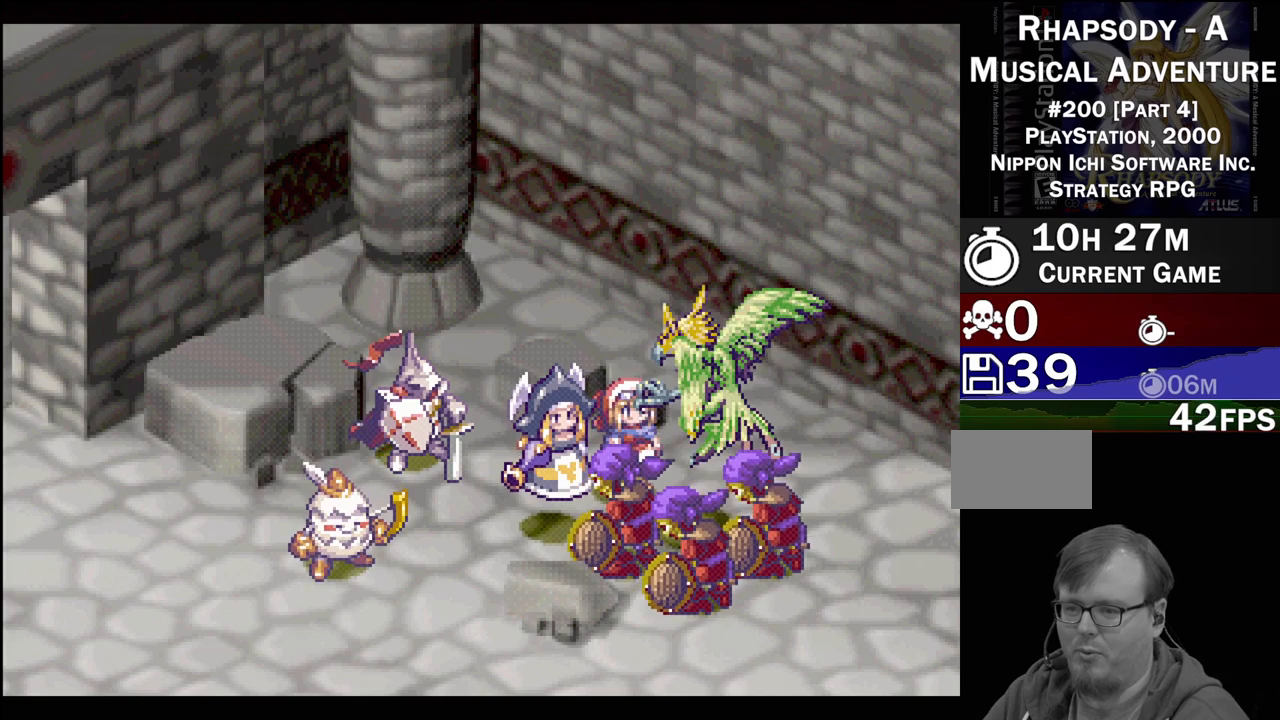
{"buttons": ["CIRCLE"], "events": [[133, "CIRCLE", "up"], [217, "CIRCLE", "down"], [350, "CIRCLE", "up"], [450, "CIRCLE", "down"]]}
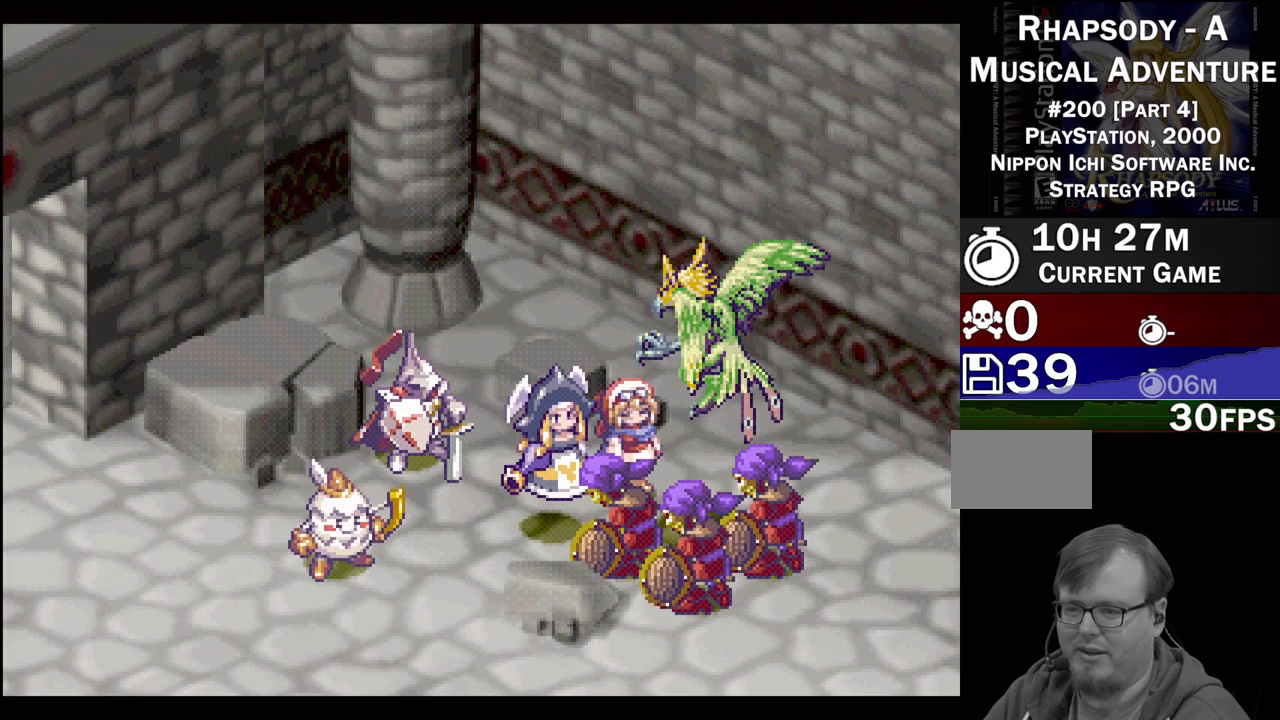
{"buttons": [], "events": [[50, "CIRCLE", "up"], [133, "CIRCLE", "down"], [433, "CIRCLE", "up"]]}
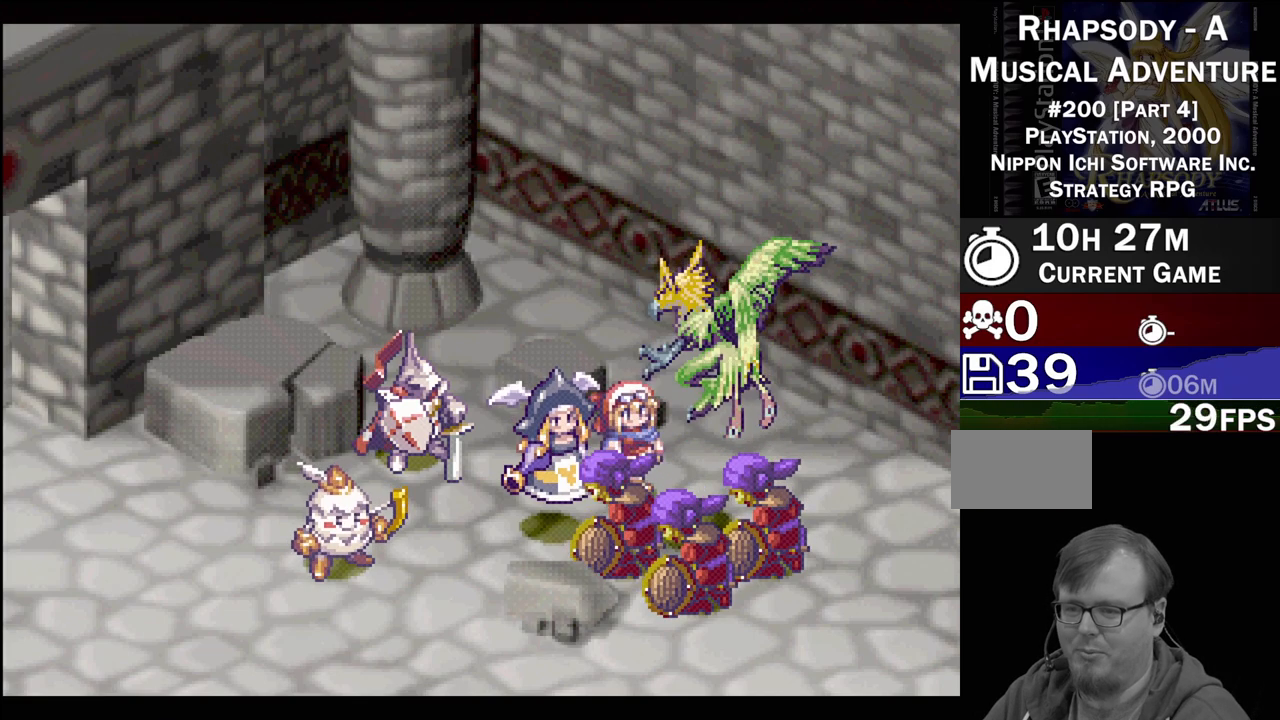
{"buttons": ["CIRCLE"], "events": [[17, "CIRCLE", "down"], [117, "CIRCLE", "up"], [217, "CIRCLE", "down"], [317, "CIRCLE", "up"], [500, "CIRCLE", "down"]]}
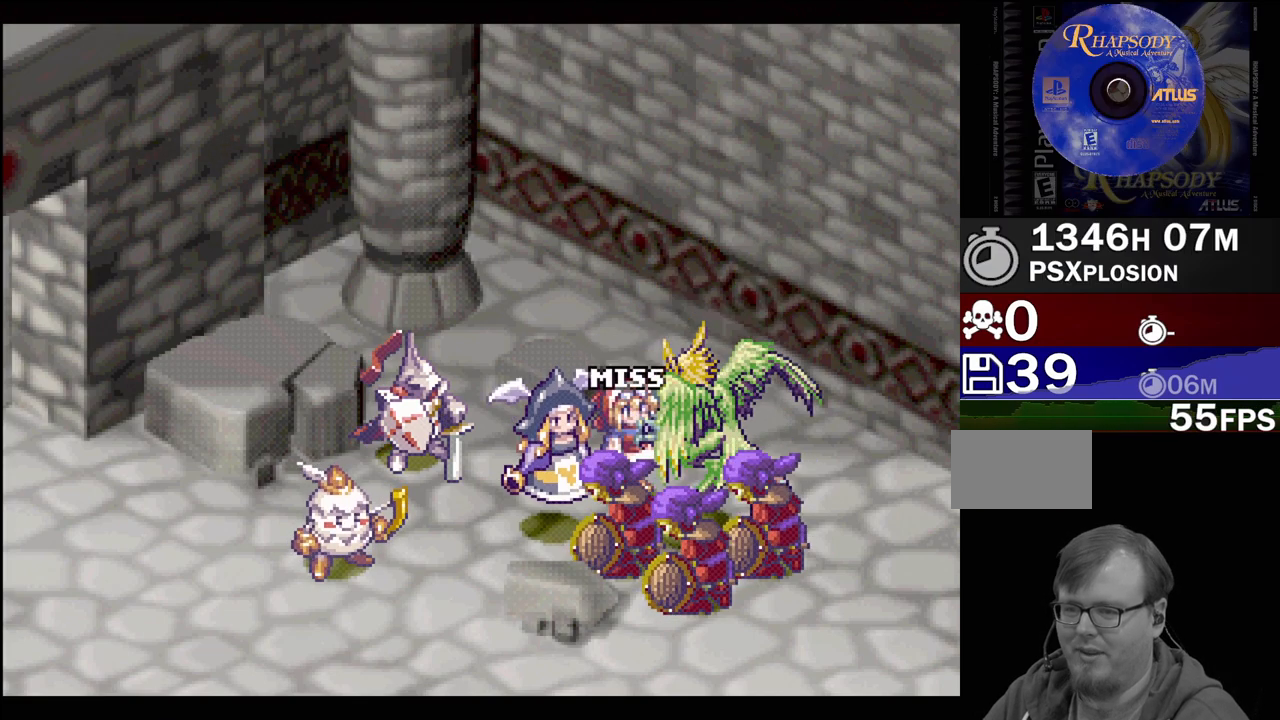
{"buttons": [], "events": [[100, "CIRCLE", "up"], [183, "CIRCLE", "down"], [283, "CIRCLE", "up"], [383, "CIRCLE", "down"], [467, "CIRCLE", "up"]]}
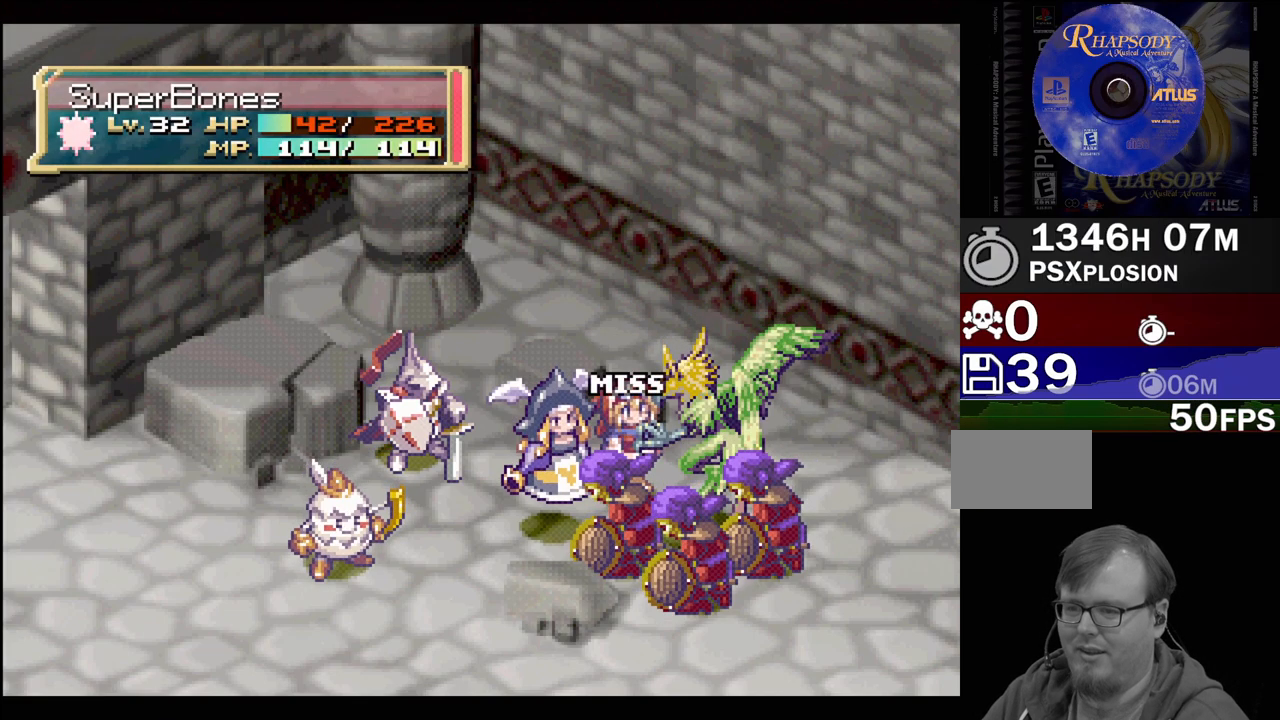
{"buttons": ["CIRCLE"], "events": [[50, "CIRCLE", "down"], [133, "CIRCLE", "up"], [233, "CIRCLE", "down"], [333, "CIRCLE", "up"], [433, "CIRCLE", "down"]]}
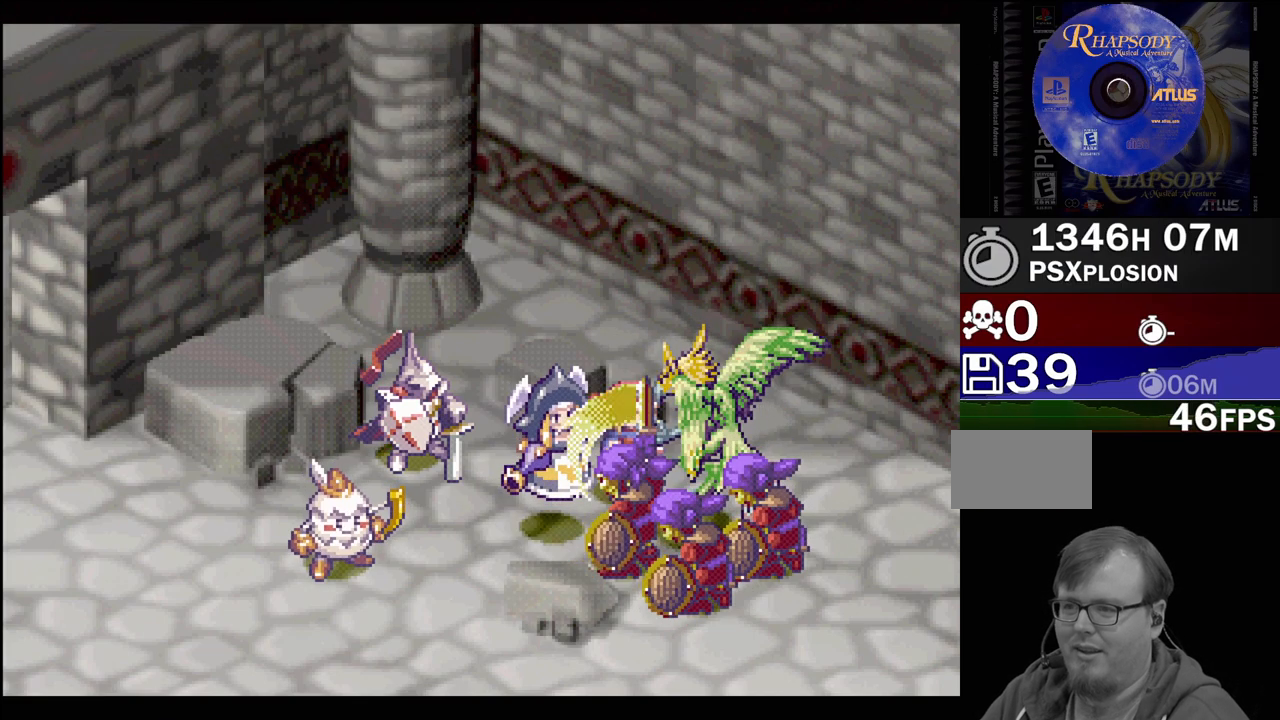
{"buttons": [], "events": [[33, "CIRCLE", "up"], [133, "CIRCLE", "down"], [250, "CIRCLE", "up"], [333, "CIRCLE", "down"], [433, "CIRCLE", "up"]]}
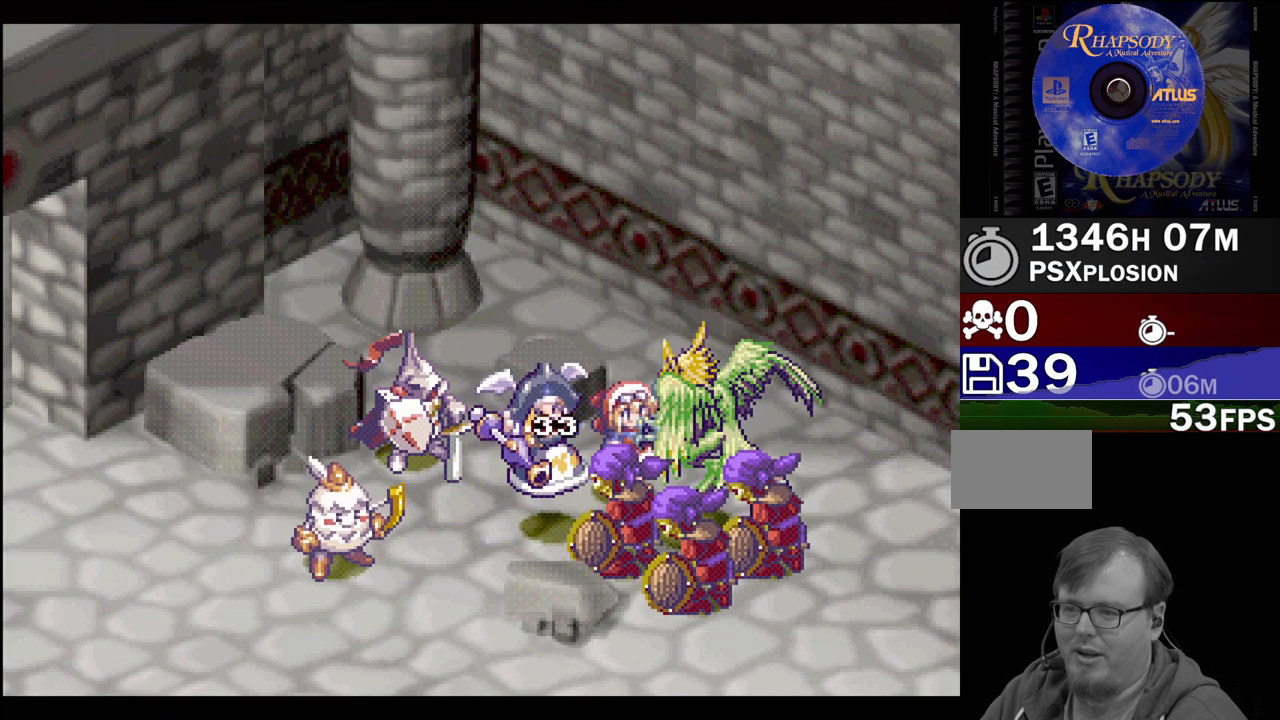
{"buttons": [], "events": [[50, "CIRCLE", "down"], [167, "CIRCLE", "up"], [300, "CIRCLE", "down"], [350, "CIRCLE", "up"]]}
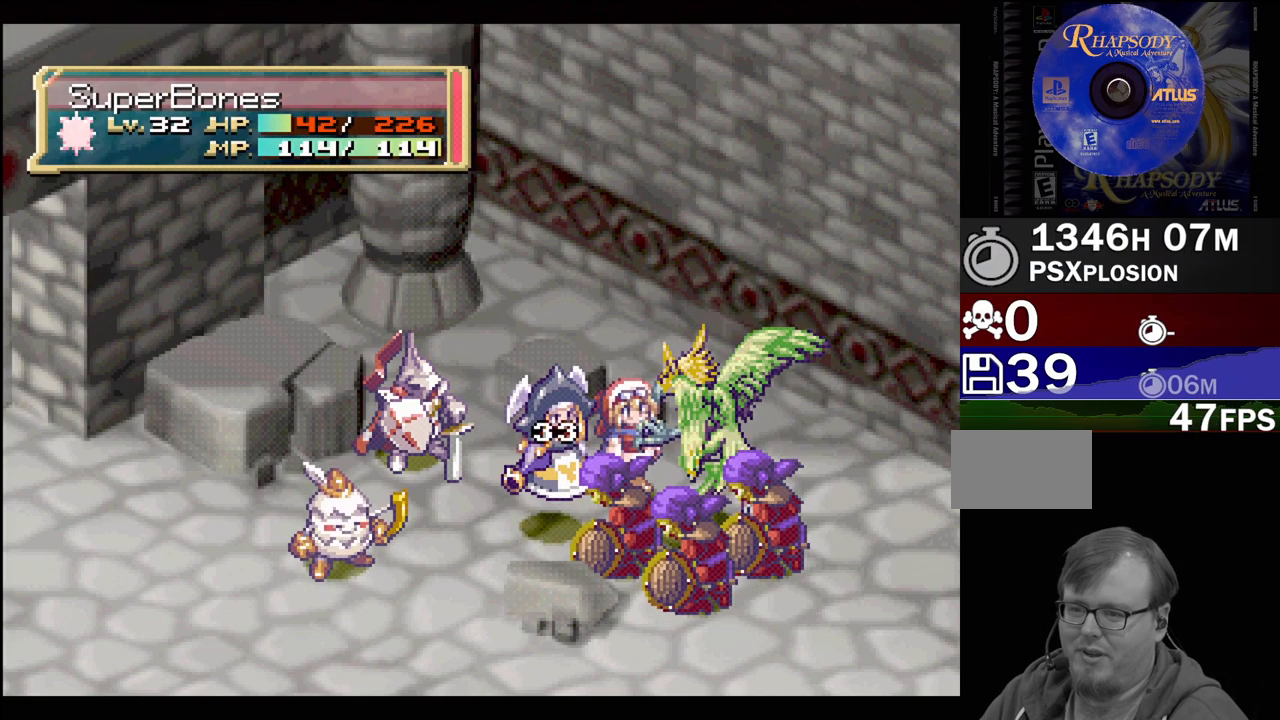
{"buttons": ["CIRCLE"], "events": [[250, "CIRCLE", "down"], [383, "CIRCLE", "up"], [500, "CIRCLE", "down"]]}
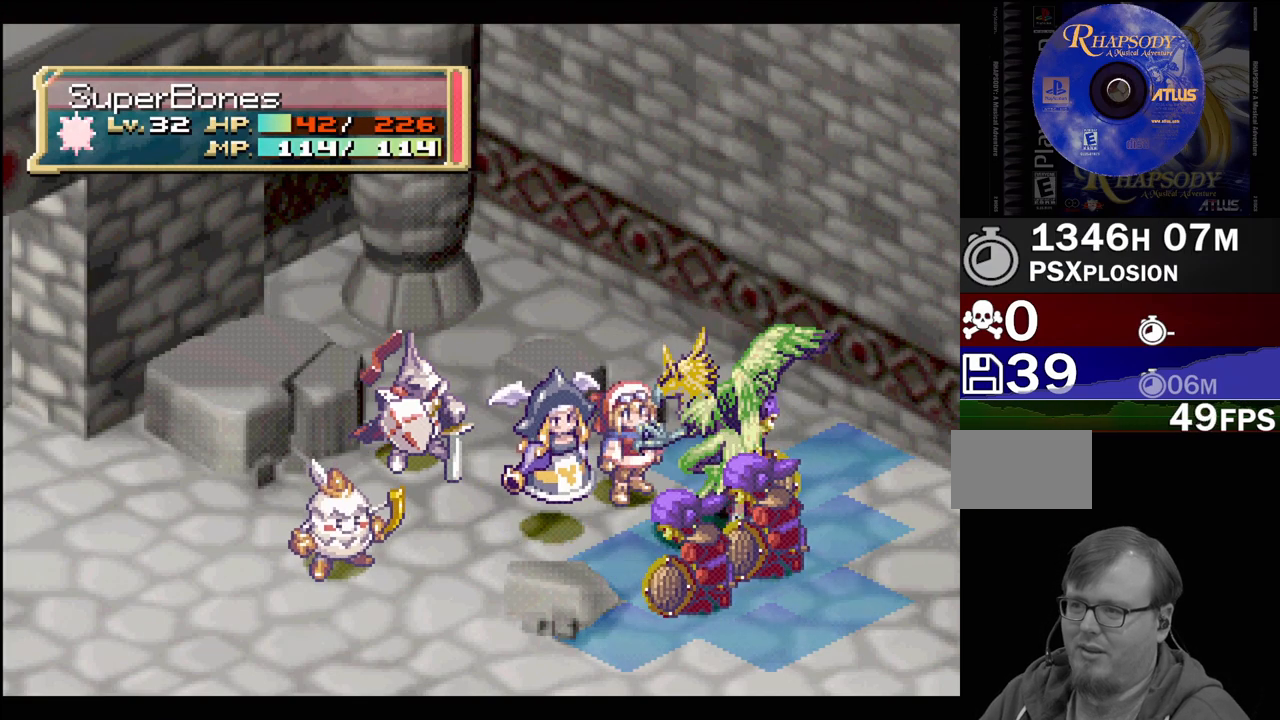
{"buttons": [], "events": [[100, "CIRCLE", "up"], [200, "CIRCLE", "down"], [267, "CIRCLE", "up"], [383, "CIRCLE", "down"], [433, "CIRCLE", "up"]]}
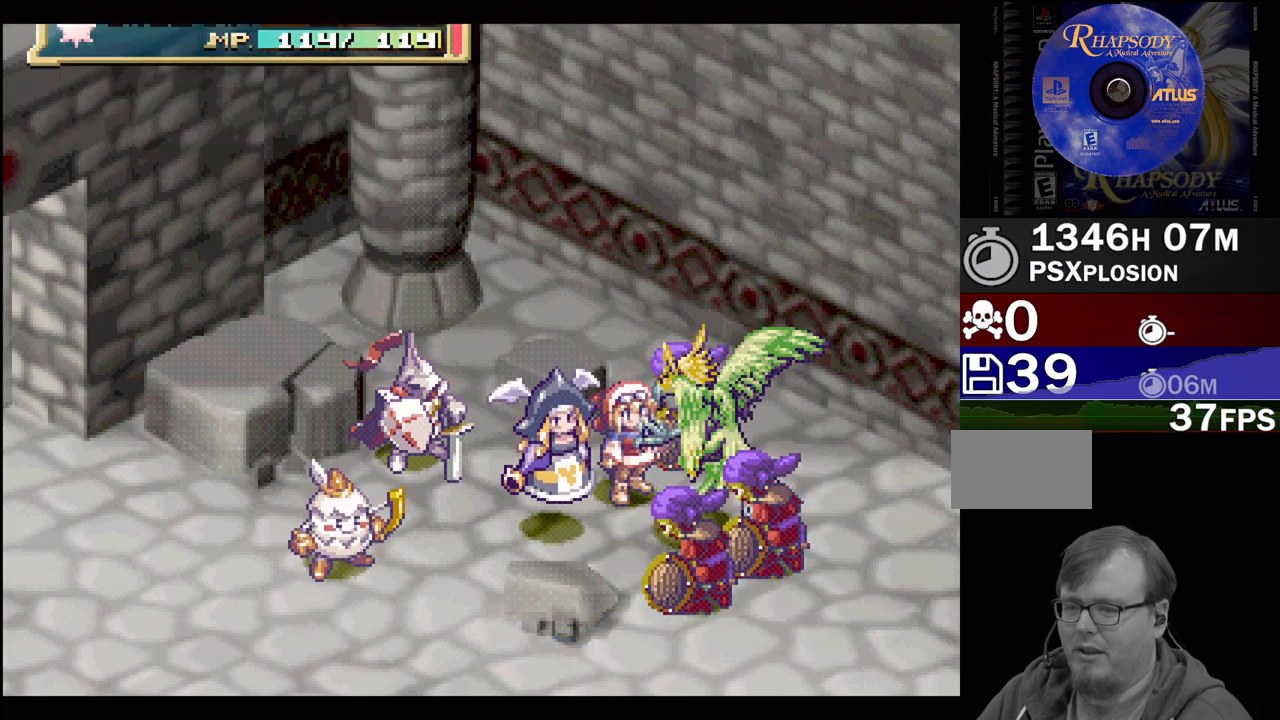
{"buttons": [], "events": [[50, "CIRCLE", "down"], [150, "CIRCLE", "up"], [233, "CIRCLE", "down"], [300, "CIRCLE", "up"], [400, "CIRCLE", "down"], [467, "CIRCLE", "up"]]}
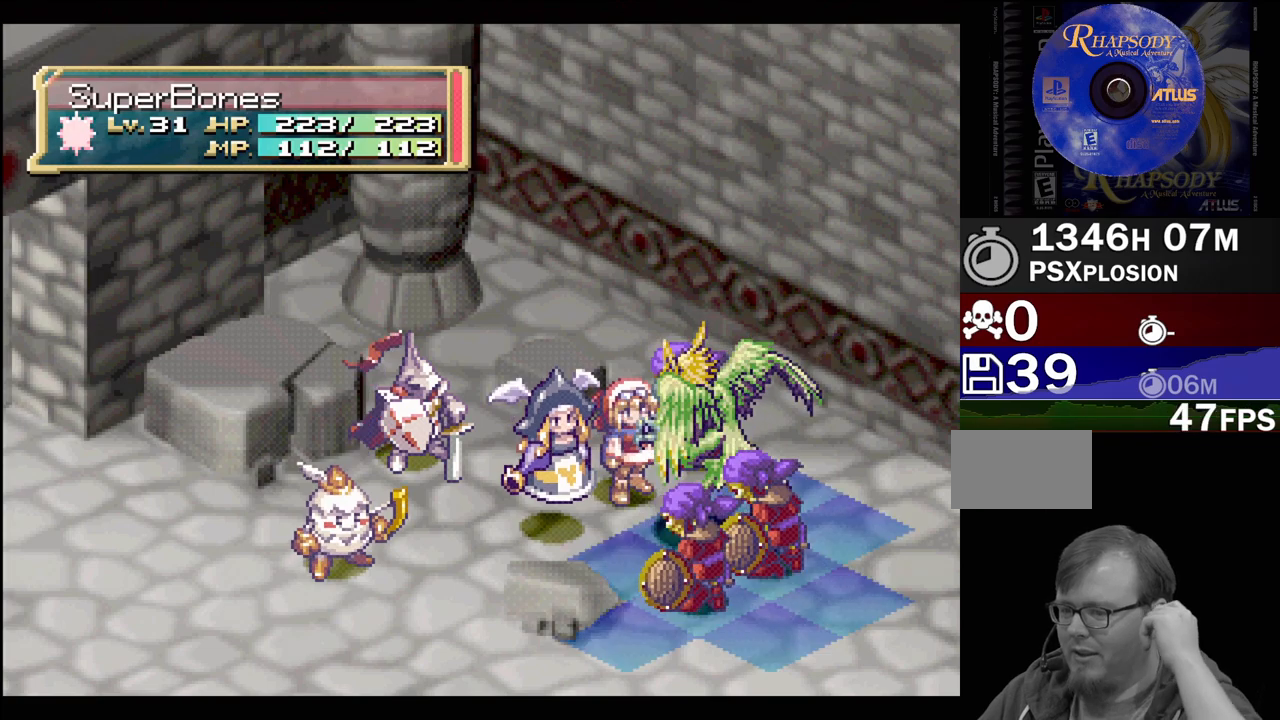
{"buttons": ["CIRCLE"], "events": [[83, "CIRCLE", "down"], [150, "CIRCLE", "up"], [267, "CIRCLE", "down"], [333, "CIRCLE", "up"], [500, "CIRCLE", "down"]]}
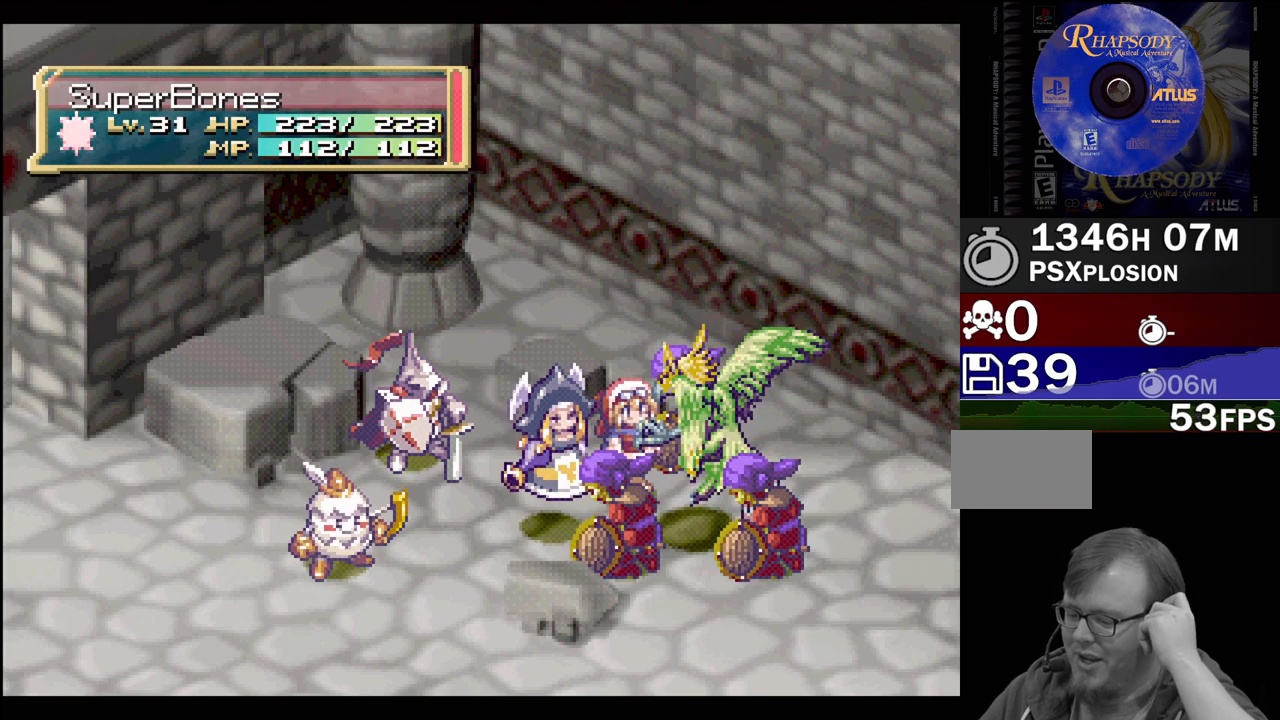
{"buttons": [], "events": [[83, "CIRCLE", "up"], [200, "CIRCLE", "down"], [267, "CIRCLE", "up"], [383, "CIRCLE", "down"], [450, "CIRCLE", "up"]]}
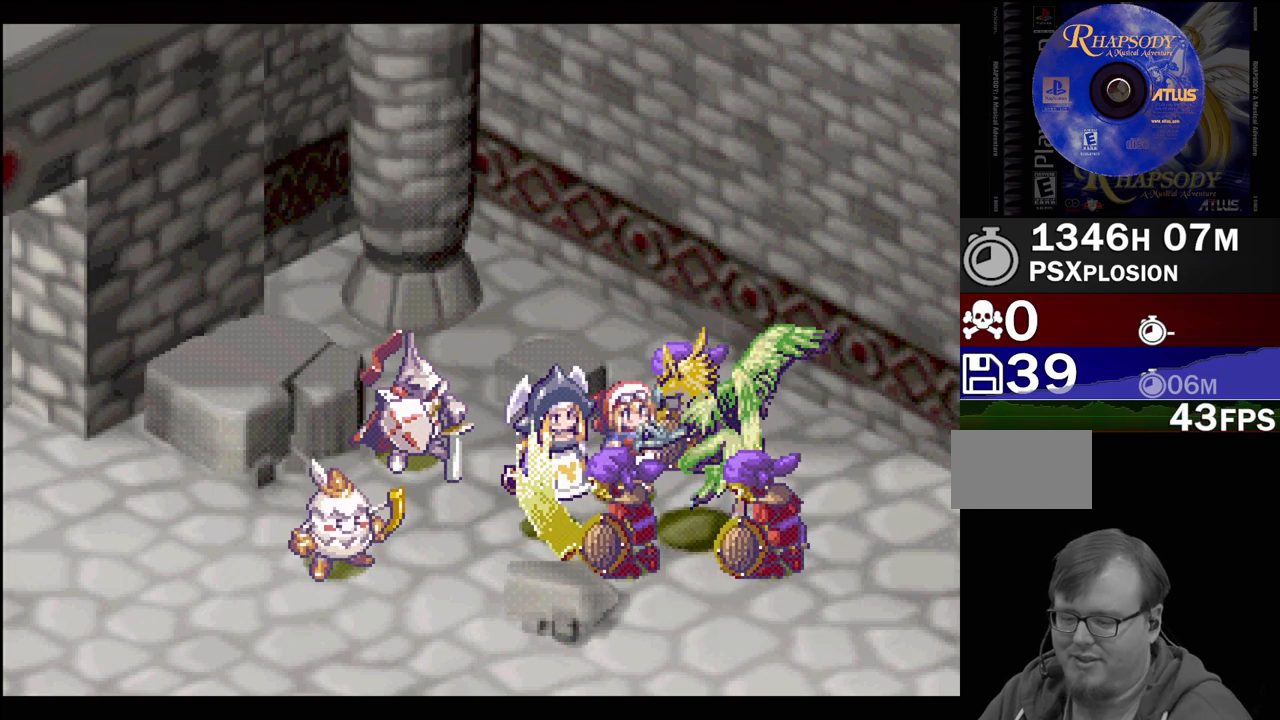
{"buttons": [], "events": [[50, "CIRCLE", "down"], [150, "CIRCLE", "up"]]}
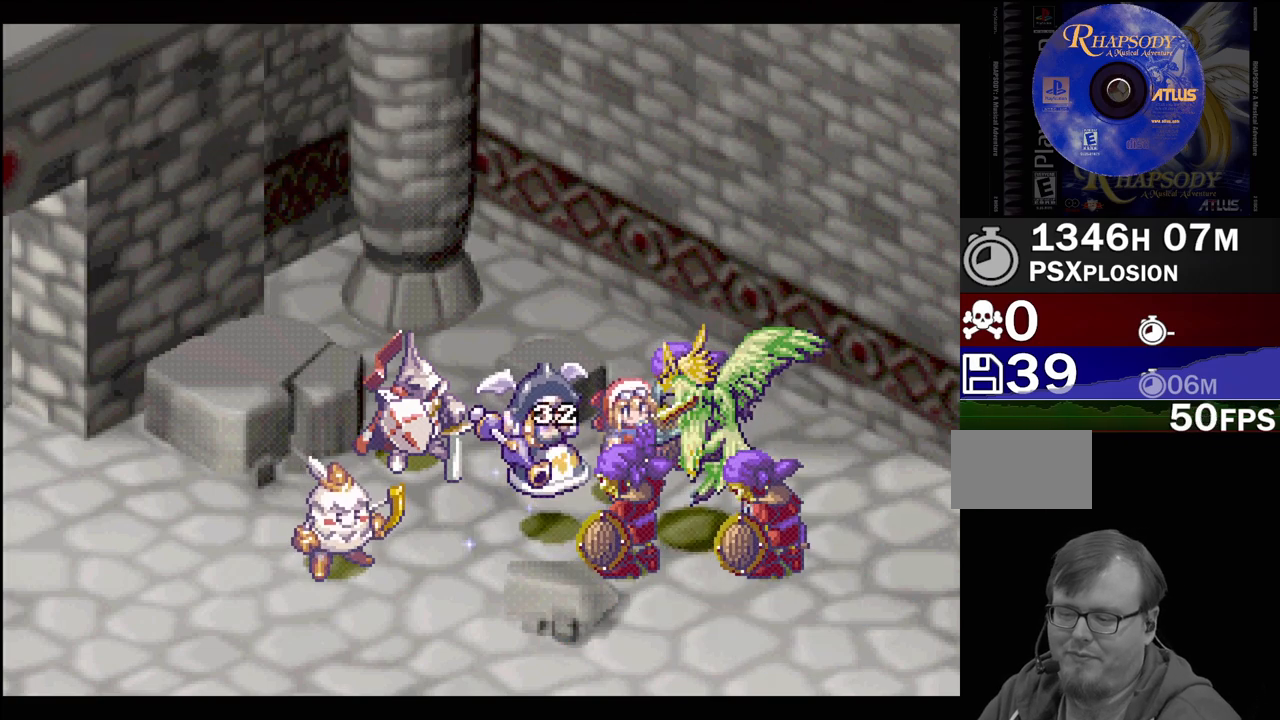
{"buttons": ["CIRCLE"], "events": [[217, "CIRCLE", "down"], [400, "CIRCLE", "up"], [500, "CIRCLE", "down"]]}
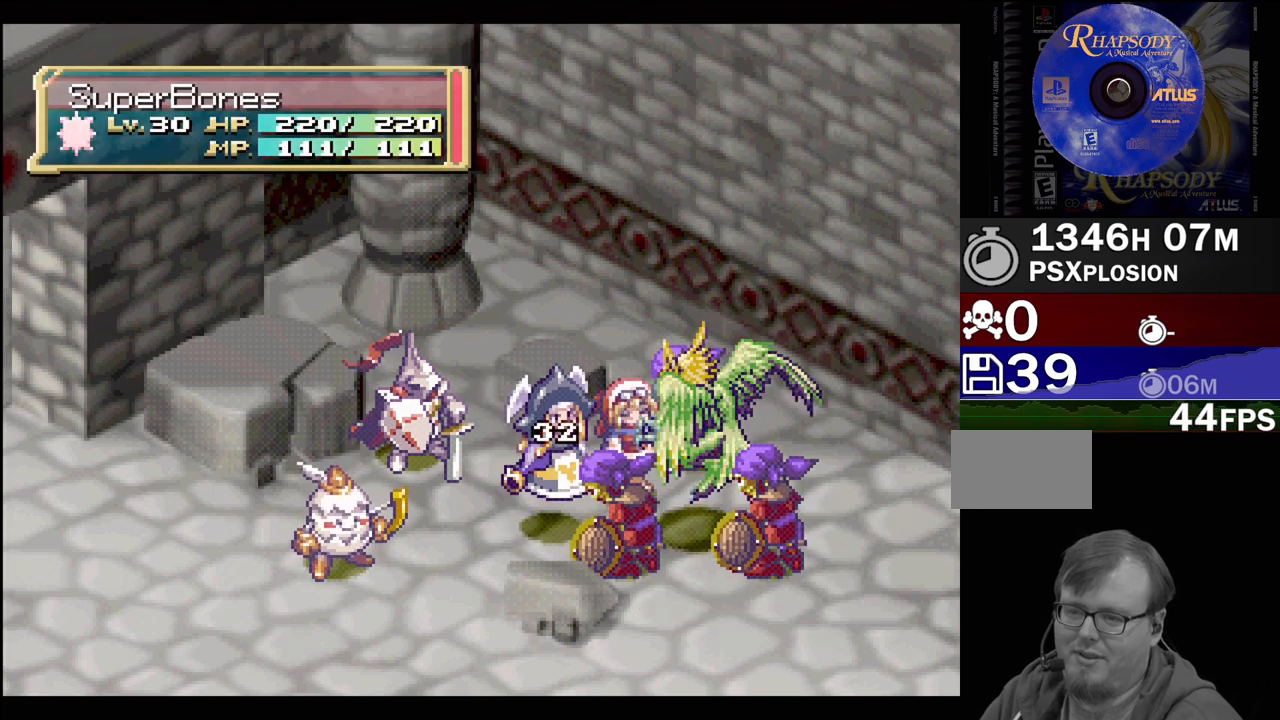
{"buttons": ["CIRCLE"], "events": [[100, "CIRCLE", "up"], [217, "CIRCLE", "down"], [300, "CIRCLE", "up"], [417, "CIRCLE", "down"]]}
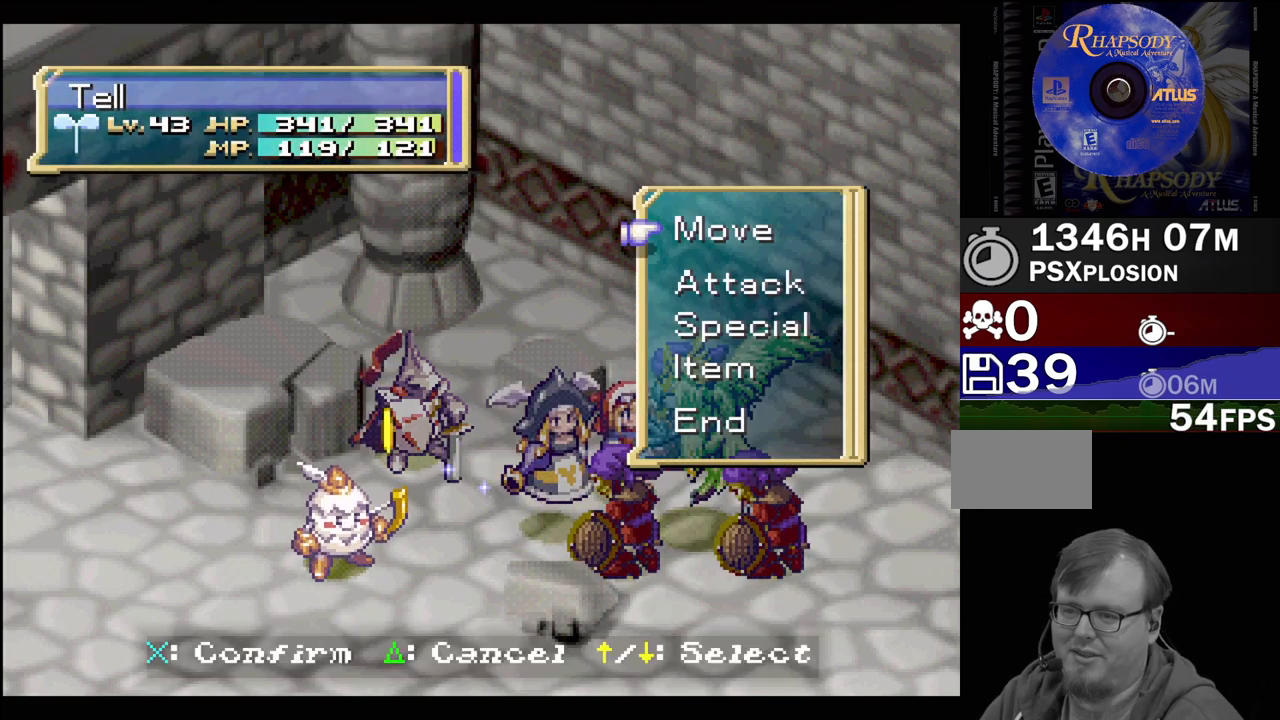
{"buttons": [], "events": [[33, "CIRCLE", "up"], [117, "CIRCLE", "down"], [250, "CIRCLE", "up"], [333, "CIRCLE", "down"], [467, "CIRCLE", "up"]]}
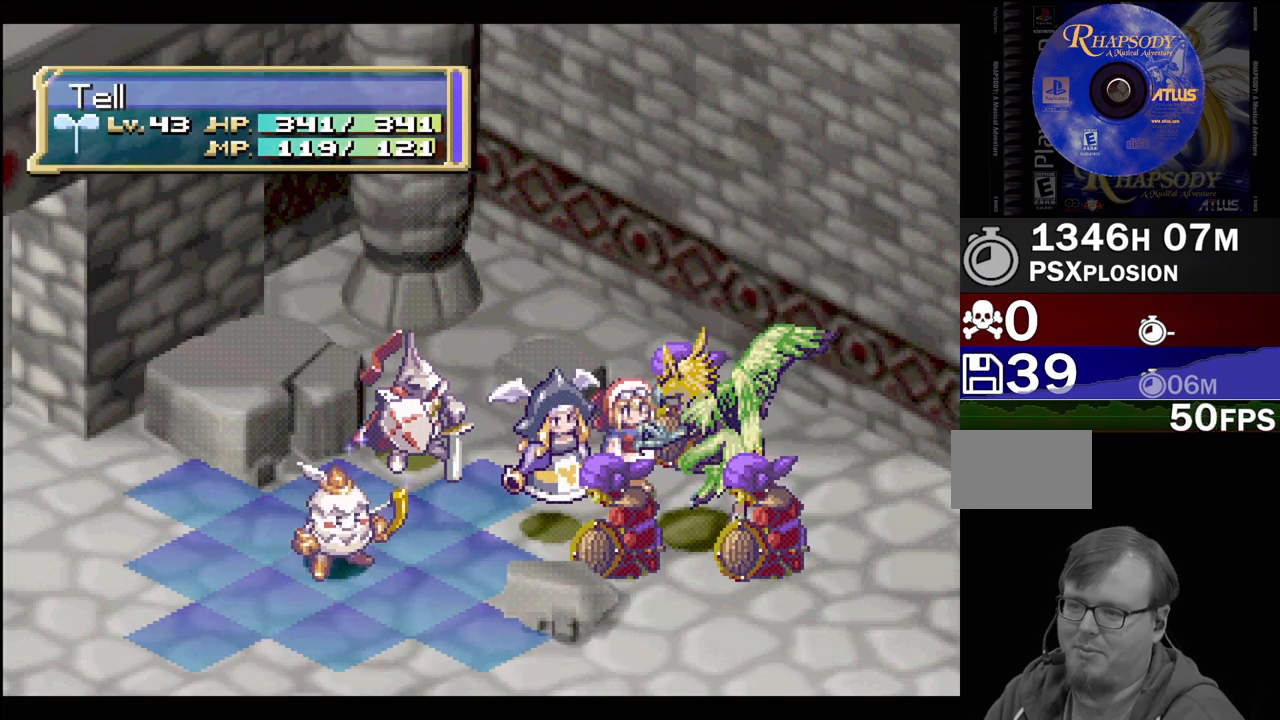
{"buttons": [], "events": [[50, "CIRCLE", "down"], [183, "CIRCLE", "up"], [283, "CIRCLE", "down"], [433, "CIRCLE", "up"]]}
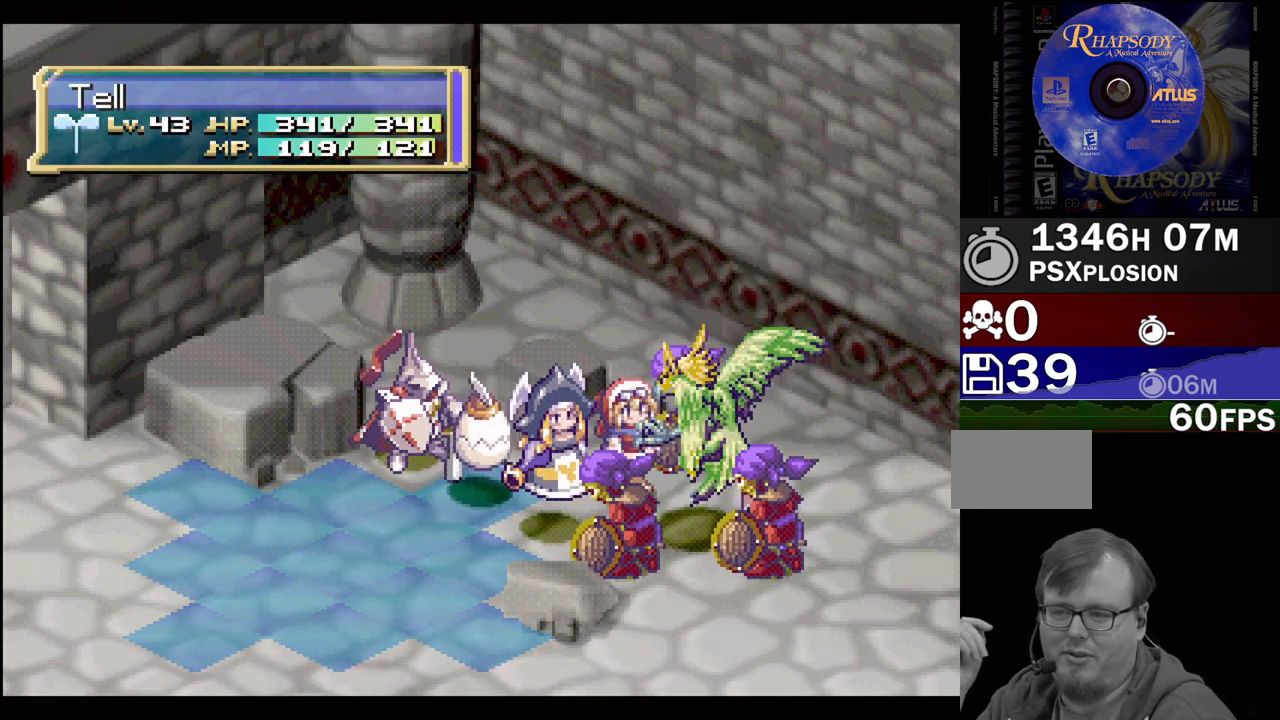
{"buttons": [], "events": [[33, "CIRCLE", "down"], [183, "CIRCLE", "up"], [283, "CIRCLE", "down"], [400, "CIRCLE", "up"]]}
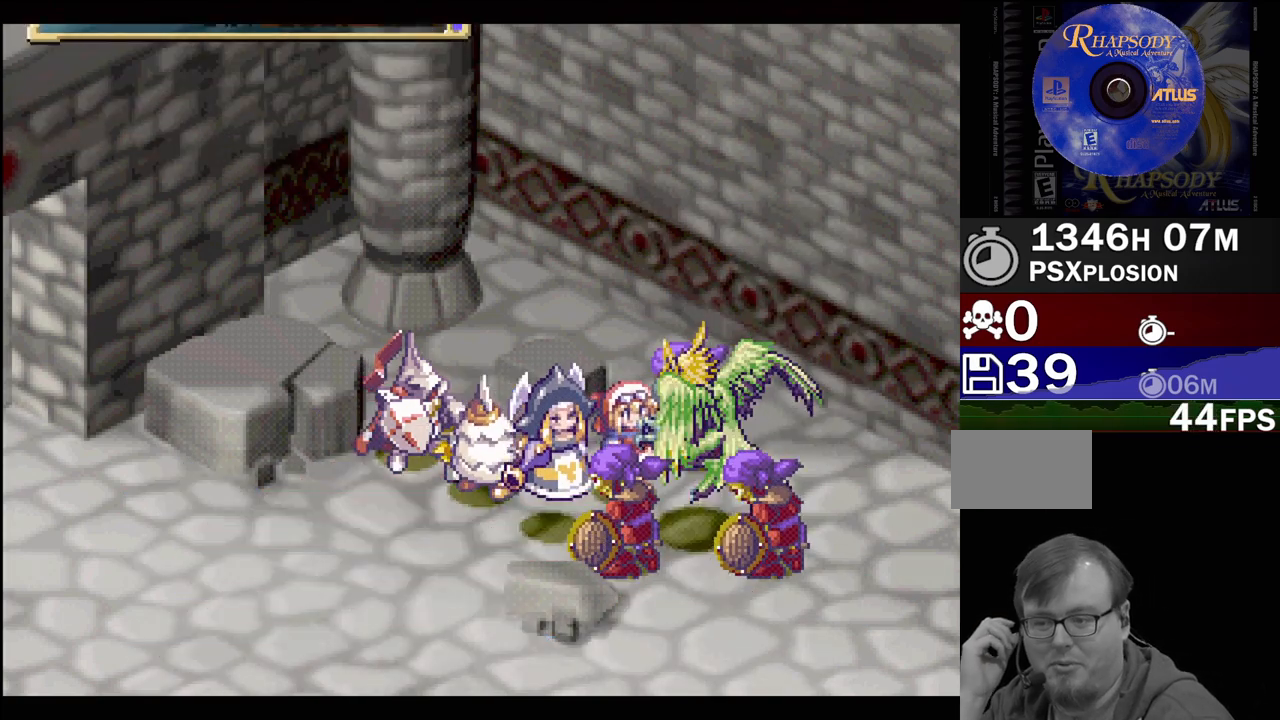
{"buttons": [], "events": [[50, "CIRCLE", "down"], [183, "CIRCLE", "up"], [417, "CIRCLE", "down"], [483, "CIRCLE", "up"]]}